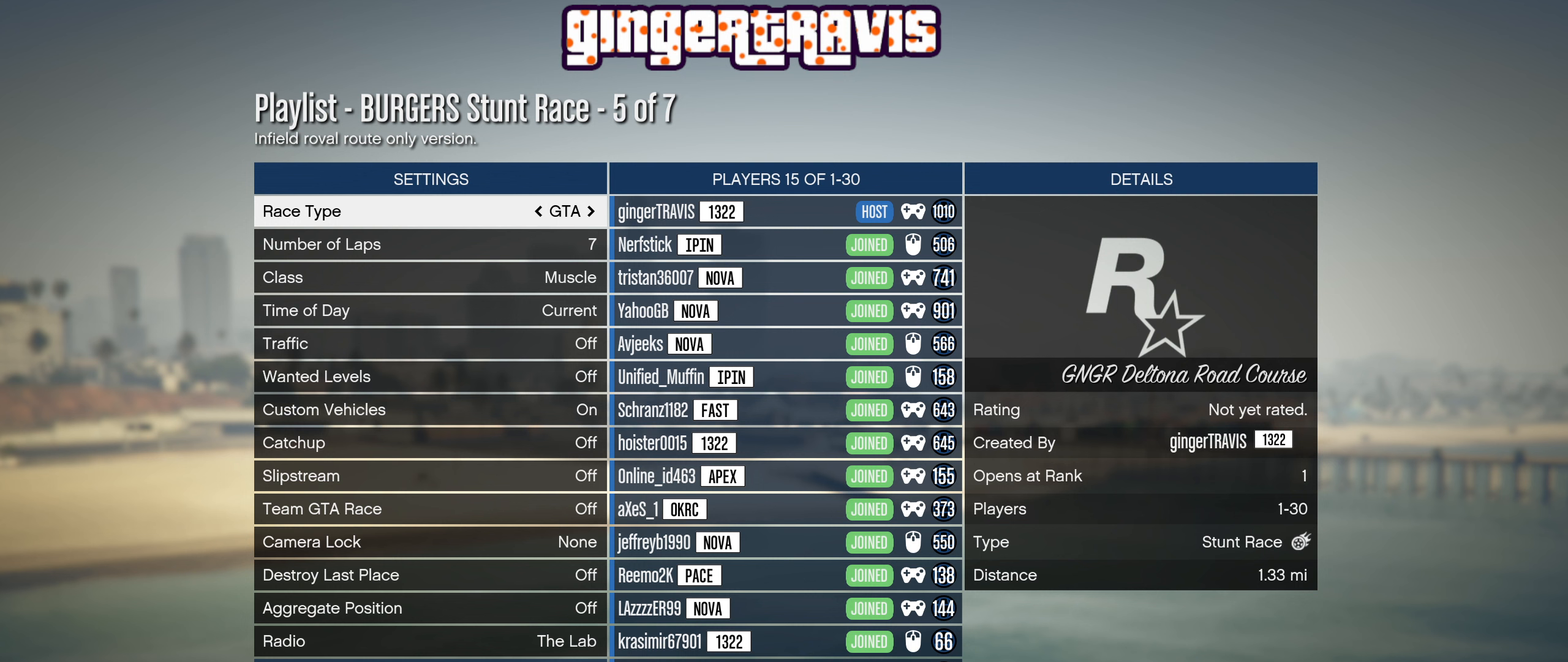
Gameplay with a controller (Xbox layout); each line is a JSON object with the inputs held at the frame after it. "events" lists button and stick changes between this image and that frame as [ms after this image, input, new state], when the widget could be followed in between.
{"buttons": ["DPAD_UP"], "left_stick": "center", "right_stick": "center", "events": [[500, "DPAD_UP", "down"]]}
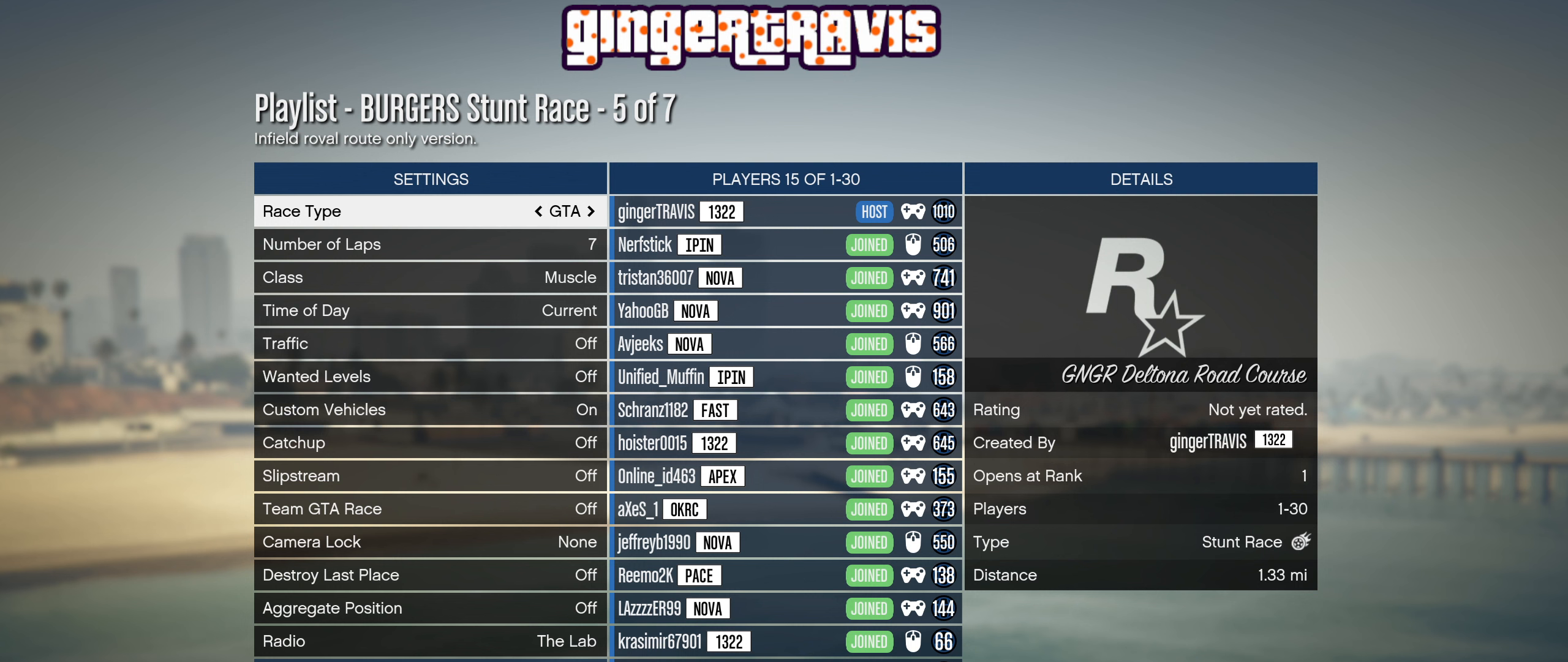
{"buttons": [], "left_stick": "center", "right_stick": "center", "events": [[100, "DPAD_UP", "up"]]}
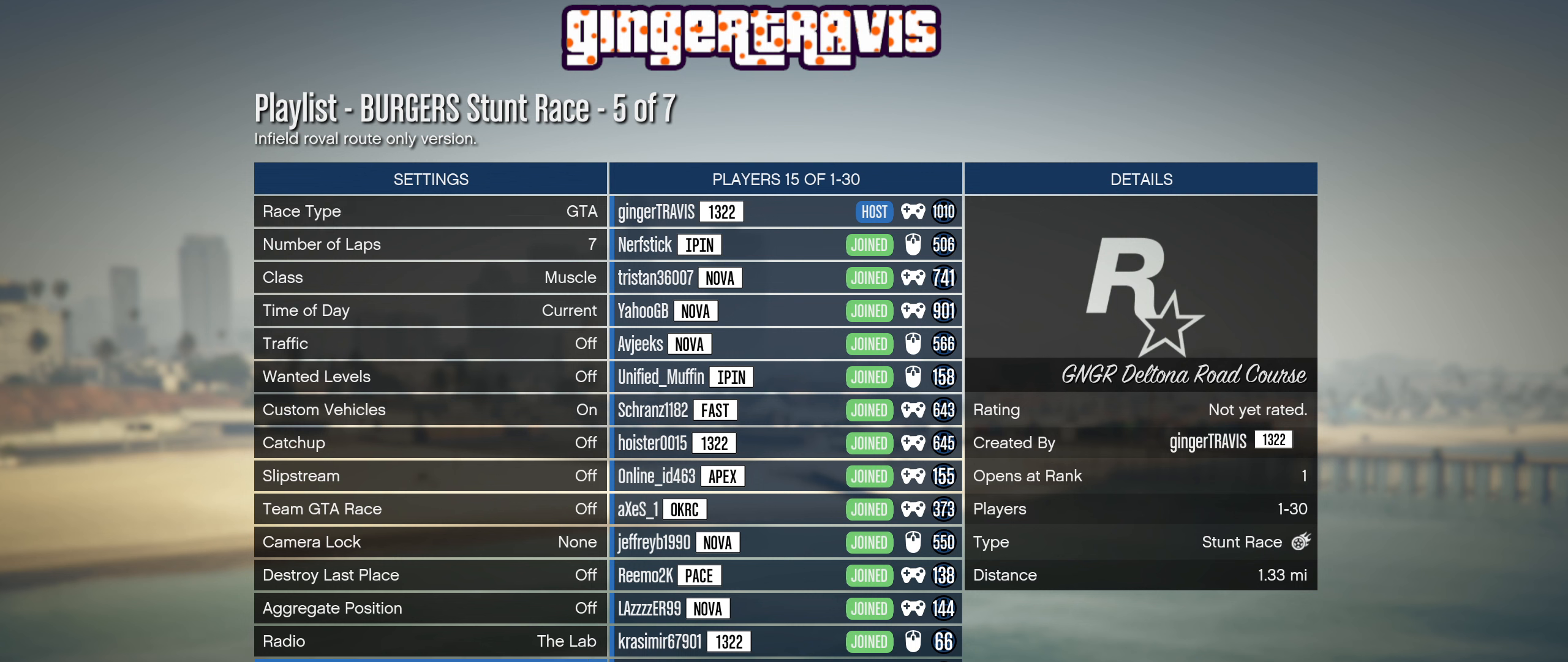
{"buttons": [], "left_stick": "center", "right_stick": "center", "events": []}
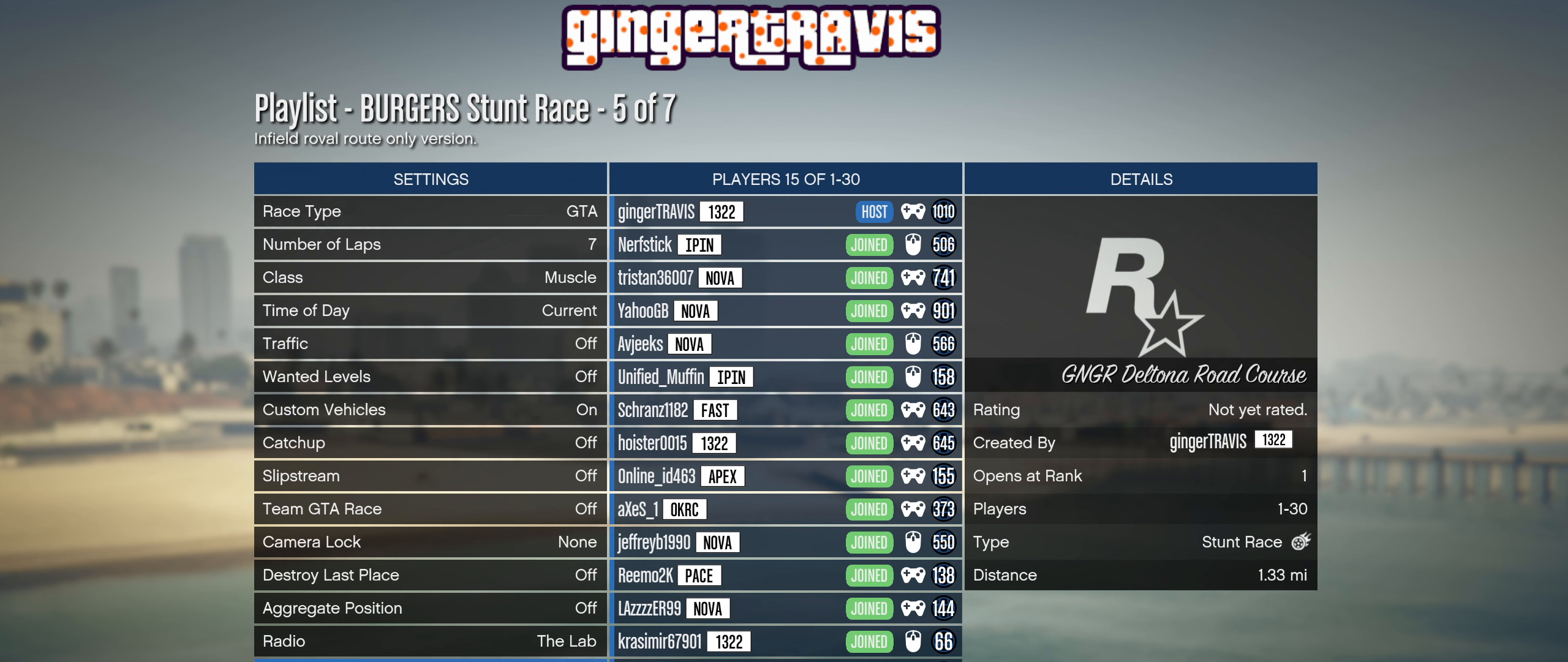
{"buttons": [], "left_stick": "center", "right_stick": "center", "events": []}
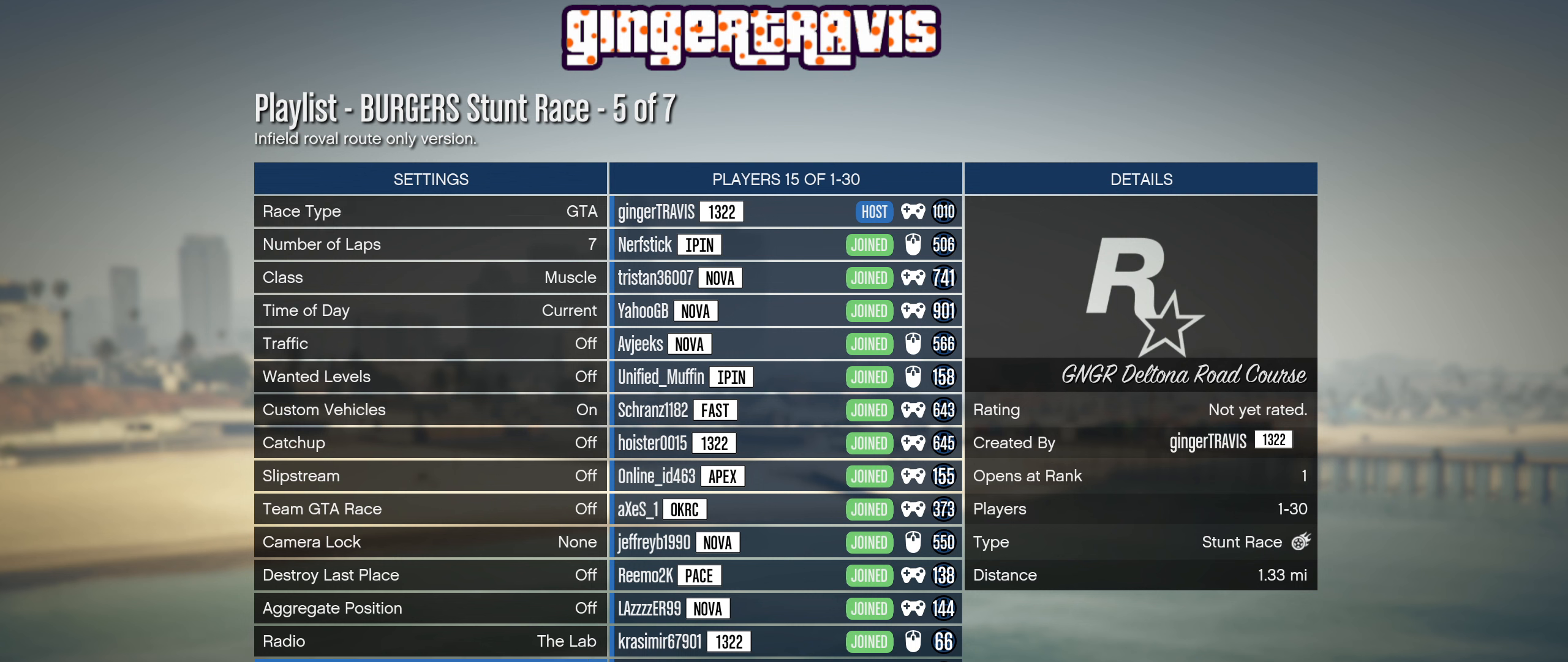
{"buttons": ["DPAD_DOWN"], "left_stick": "center", "right_stick": "center", "events": [[417, "DPAD_DOWN", "down"]]}
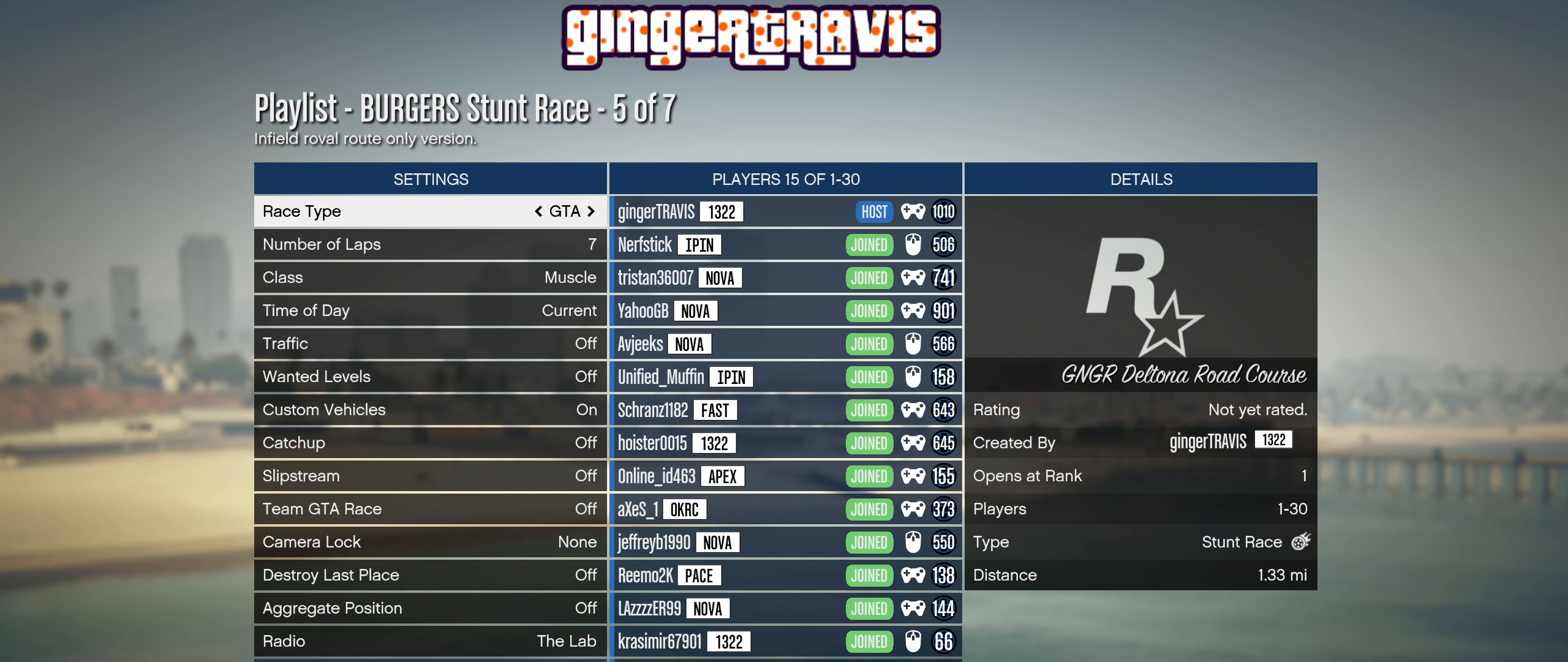
{"buttons": [], "left_stick": "center", "right_stick": "center", "events": [[34, "DPAD_DOWN", "up"], [366, "DPAD_UP", "down"], [500, "DPAD_UP", "up"]]}
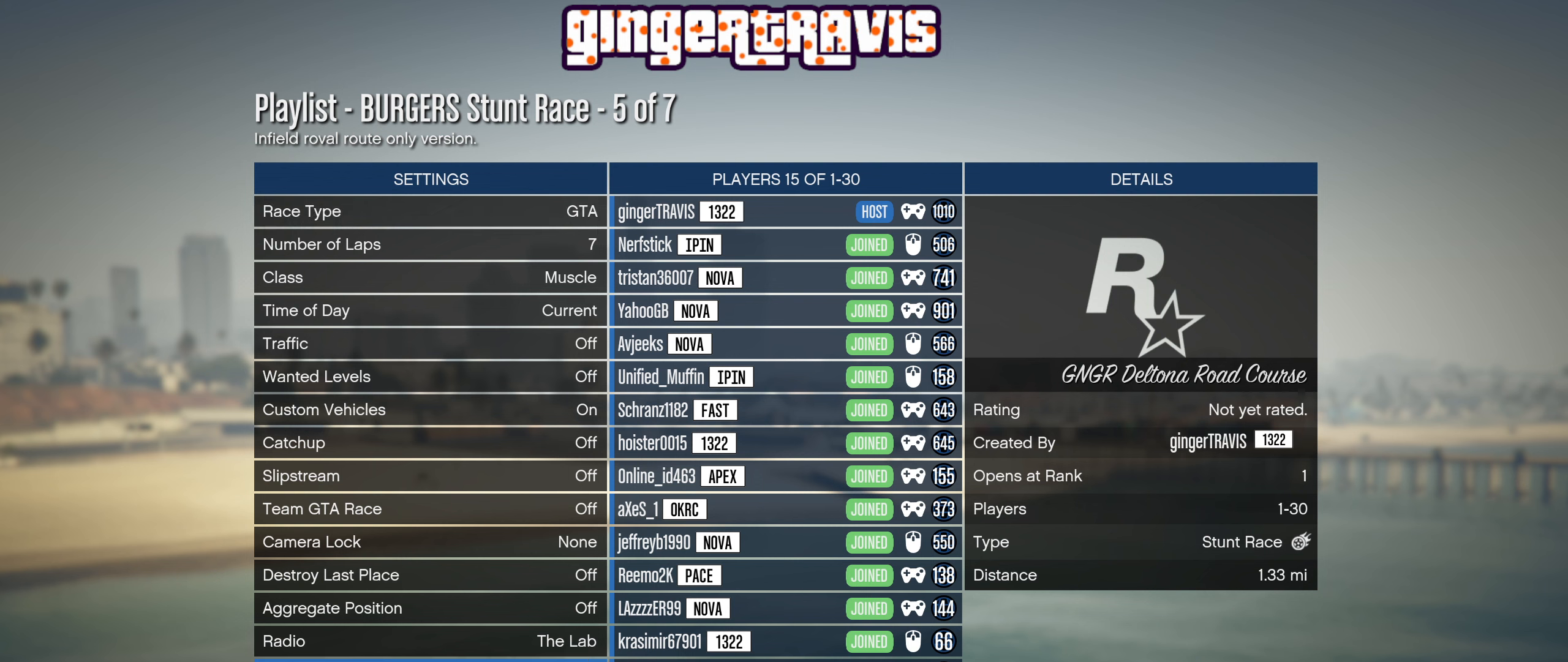
{"buttons": [], "left_stick": "center", "right_stick": "center", "events": []}
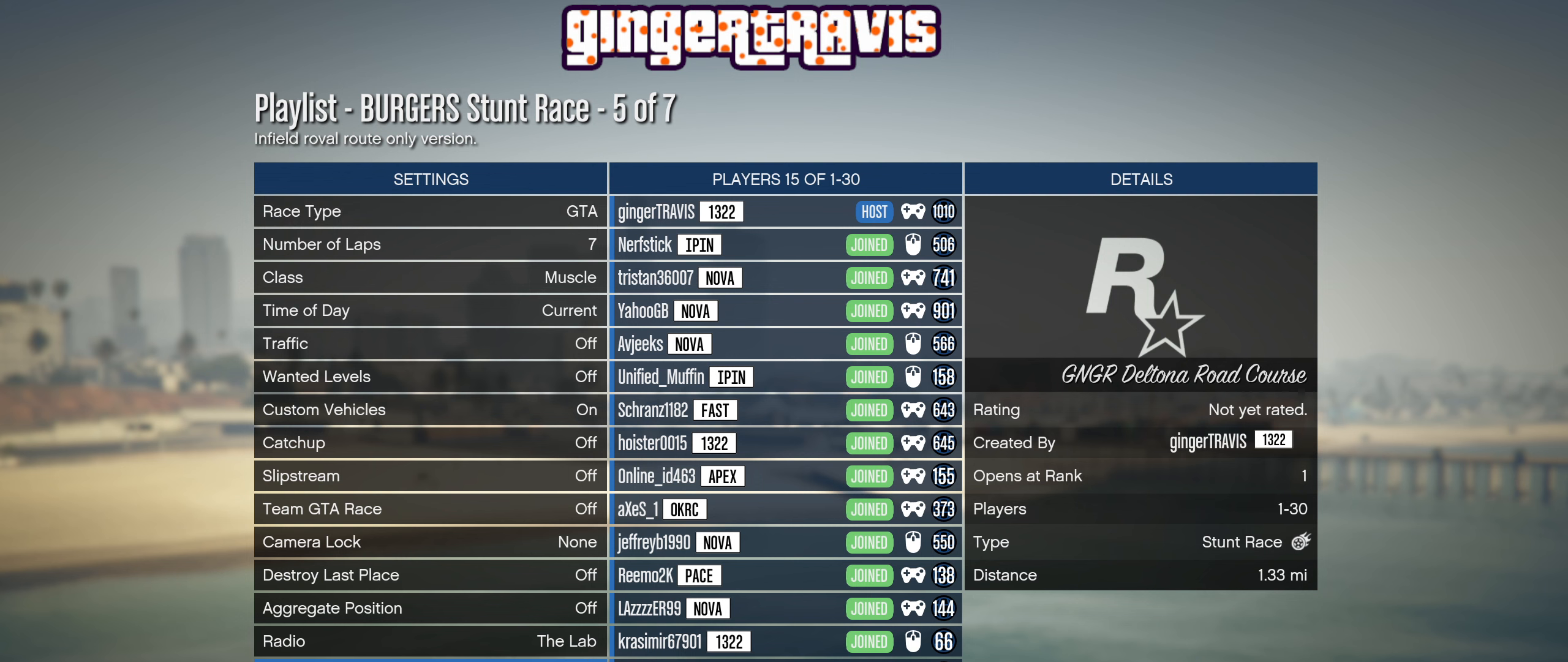
{"buttons": [], "left_stick": "center", "right_stick": "center", "events": [[316, "A", "down"], [466, "A", "up"]]}
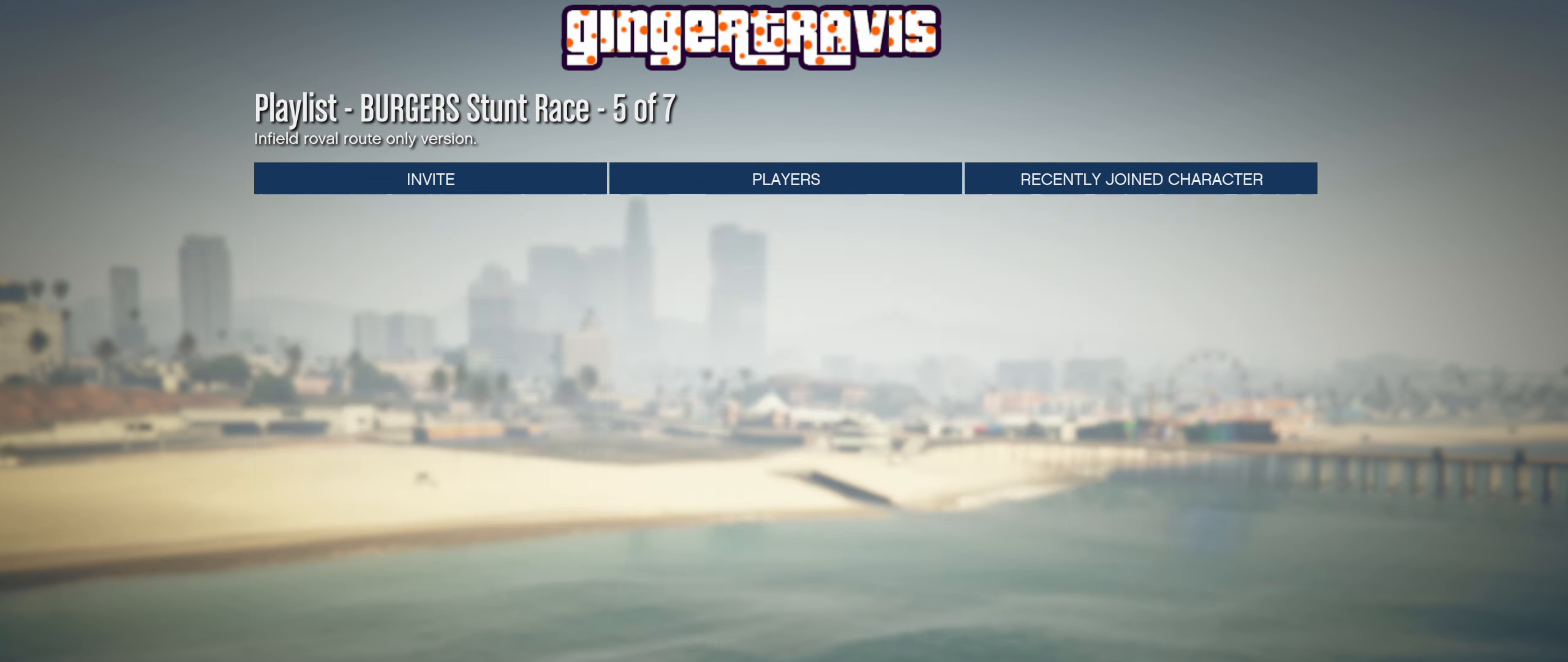
{"buttons": [], "left_stick": "center", "right_stick": "center", "events": []}
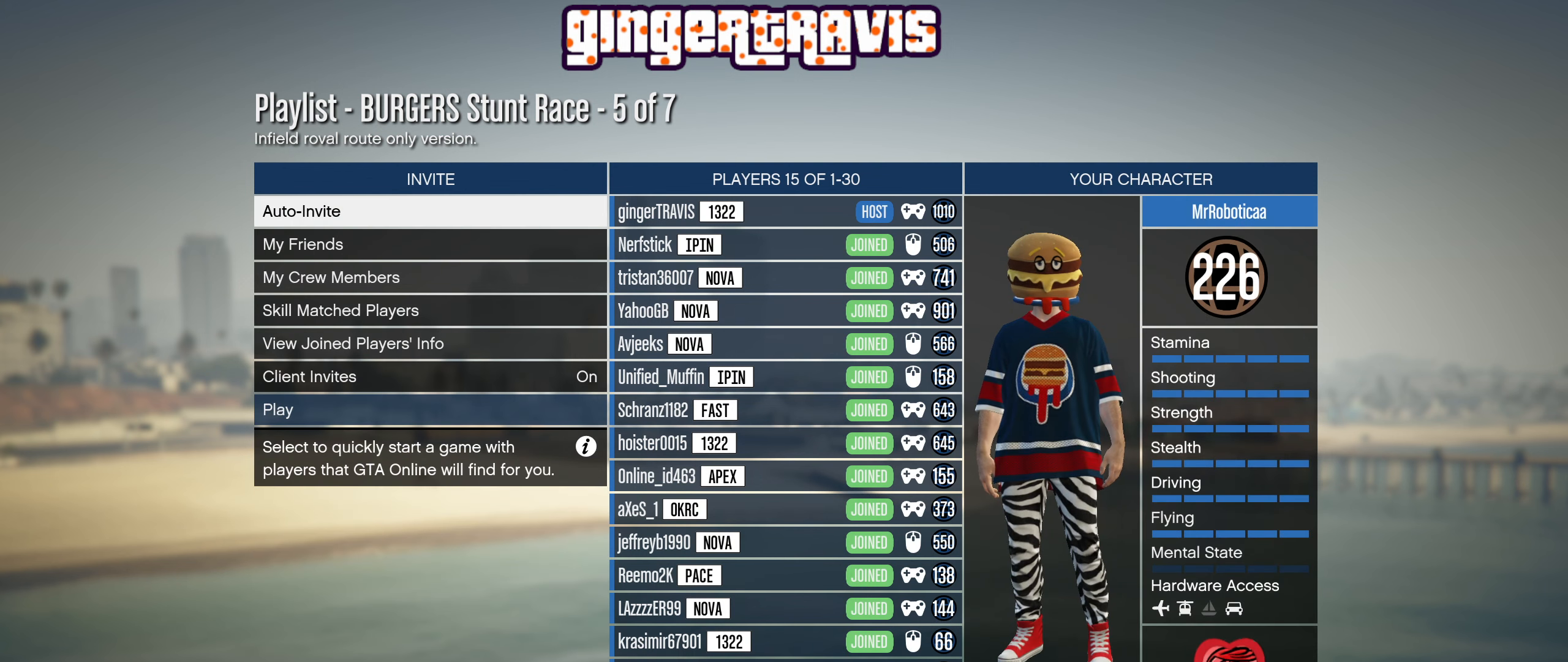
{"buttons": ["DPAD_UP"], "left_stick": "center", "right_stick": "center", "events": [[466, "DPAD_UP", "down"]]}
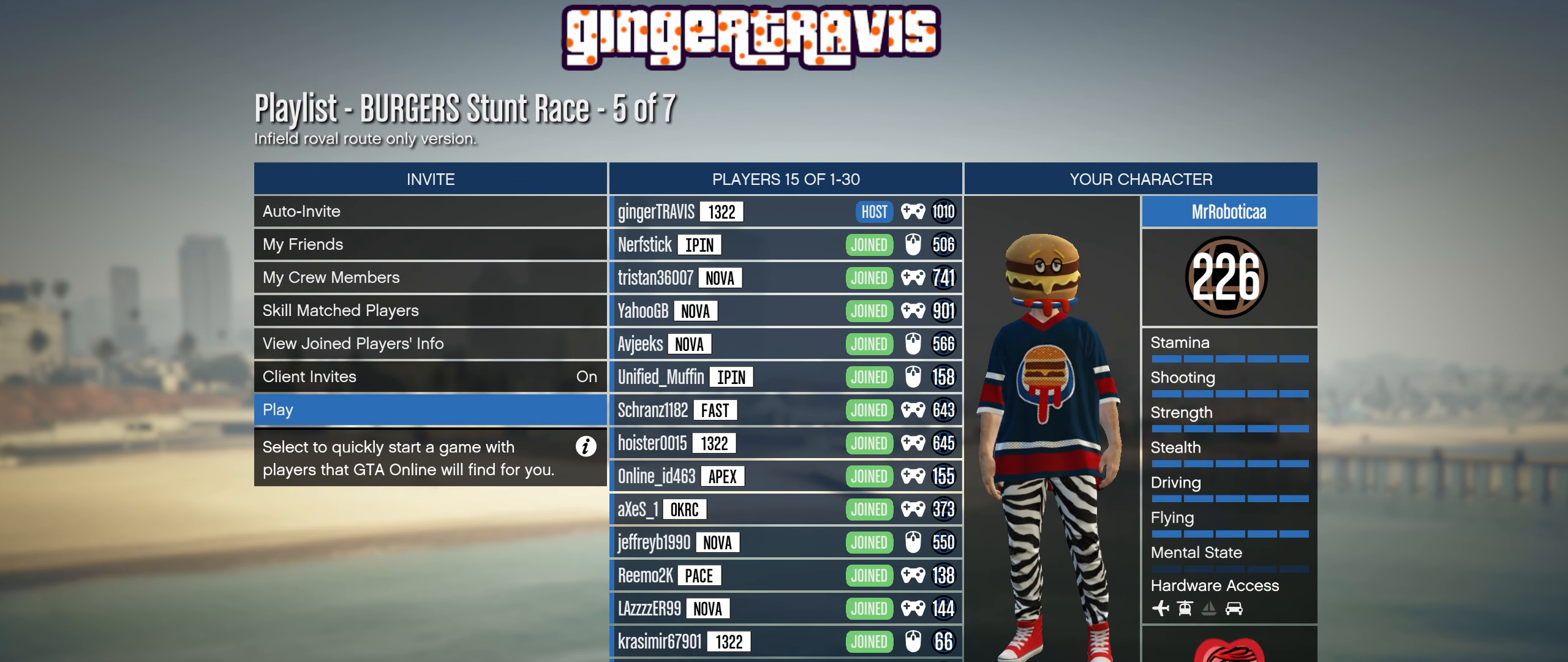
{"buttons": [], "left_stick": "center", "right_stick": "center", "events": [[50, "DPAD_UP", "up"]]}
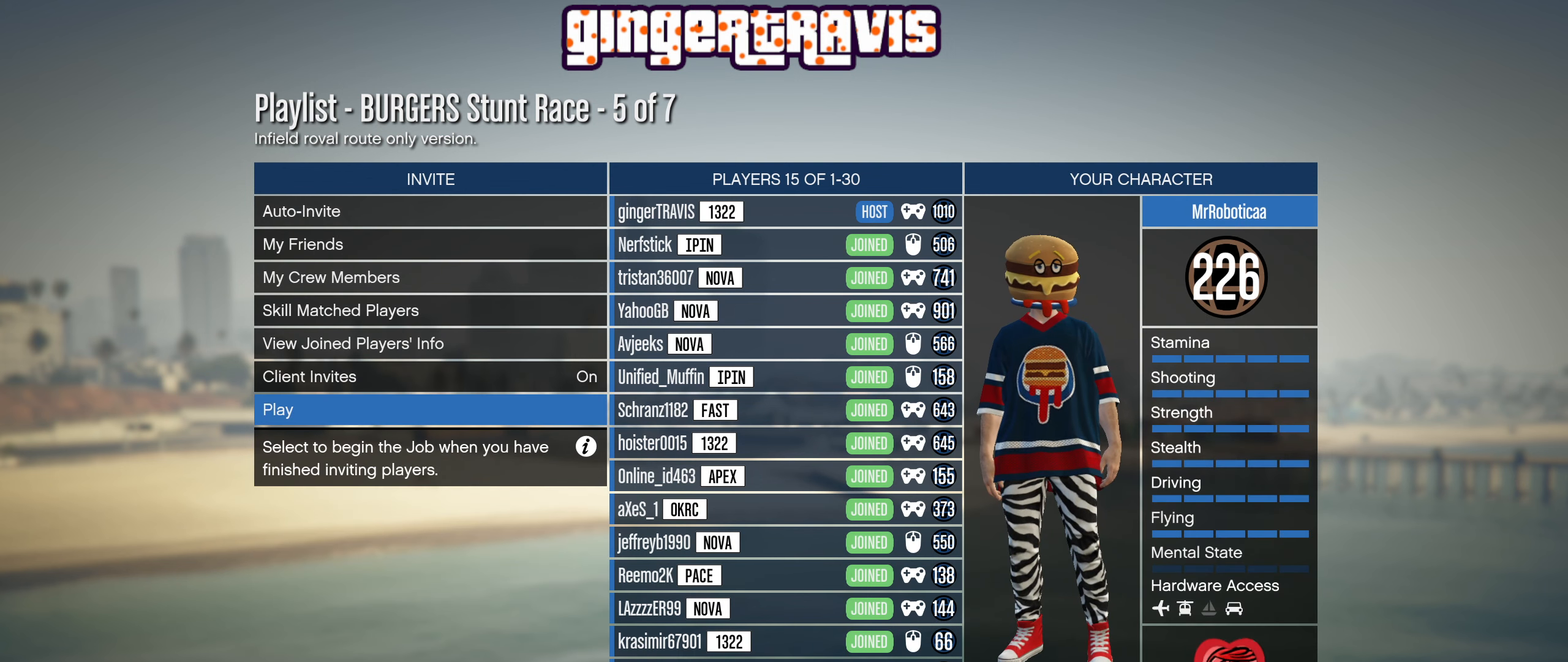
{"buttons": [], "left_stick": "center", "right_stick": "center", "events": []}
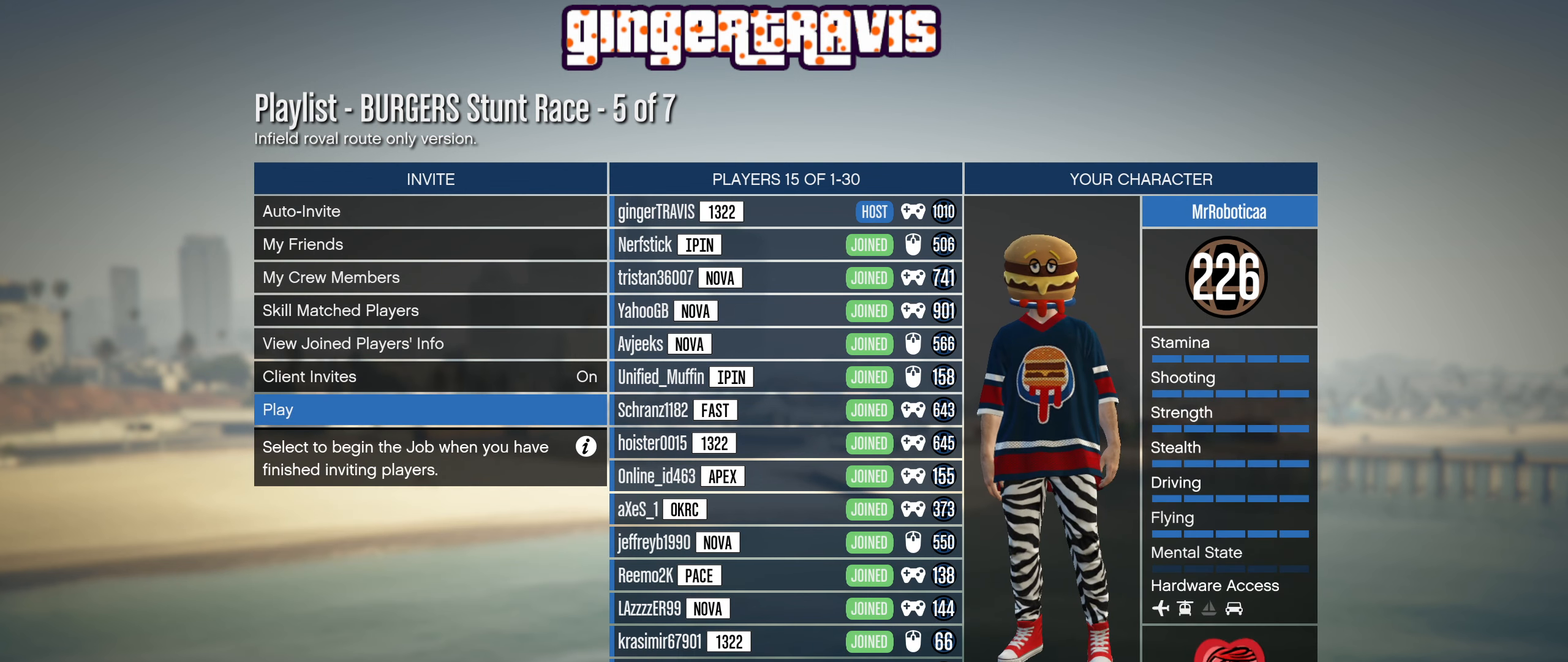
{"buttons": [], "left_stick": "center", "right_stick": "center", "events": []}
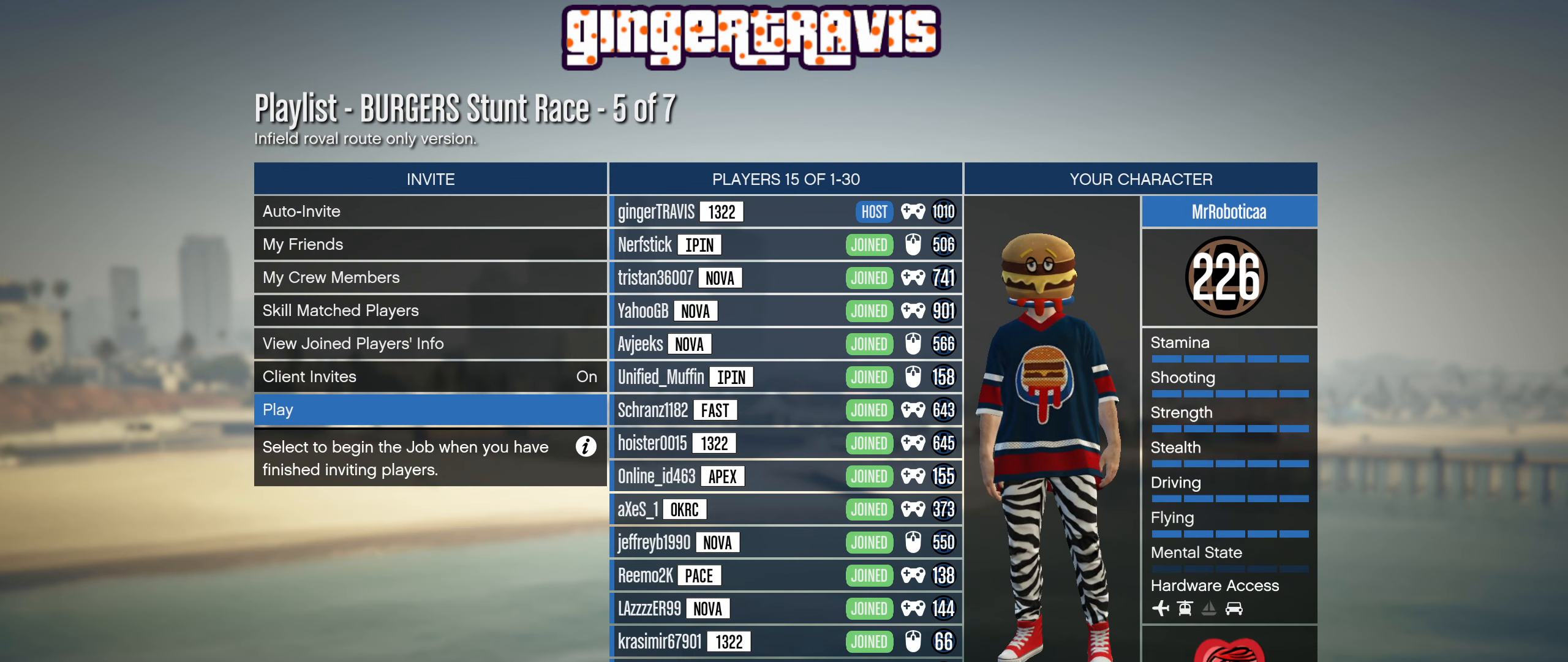
{"buttons": [], "left_stick": "center", "right_stick": "center", "events": []}
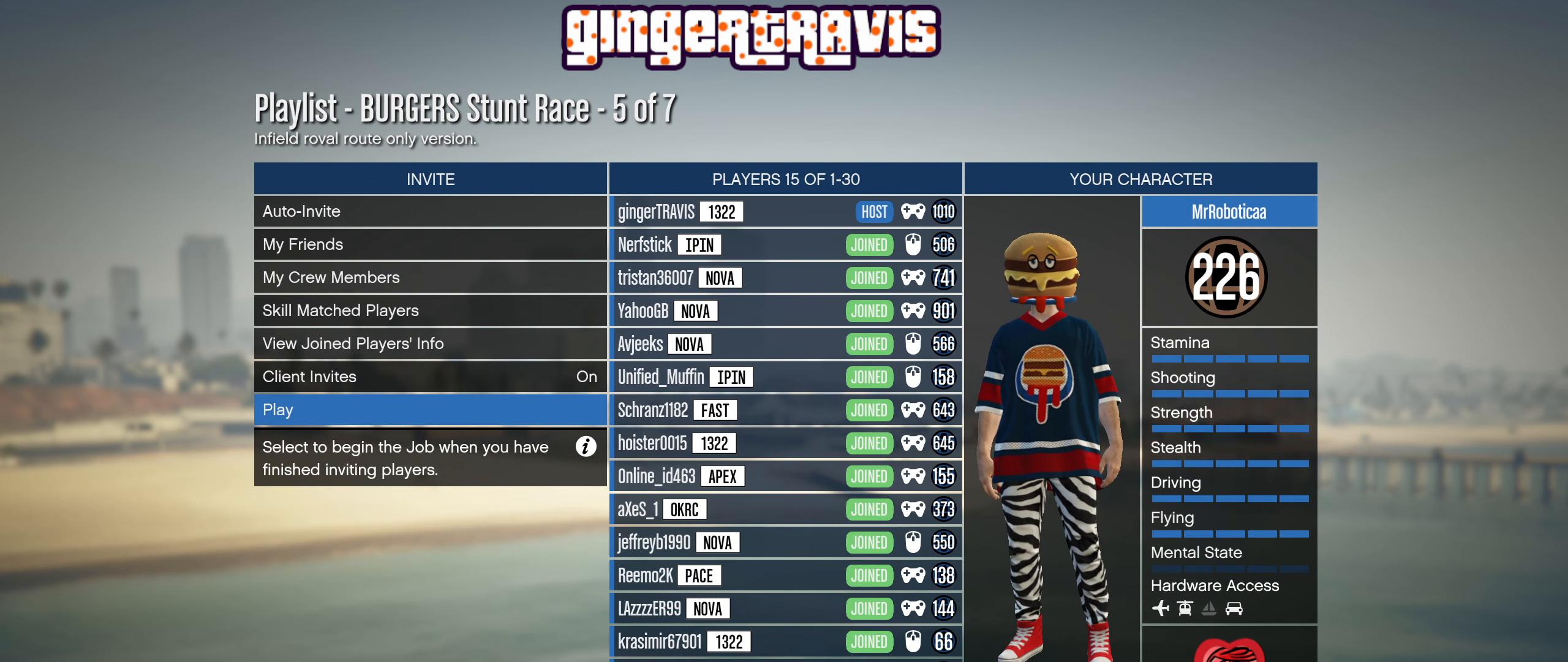
{"buttons": [], "left_stick": "center", "right_stick": "center", "events": []}
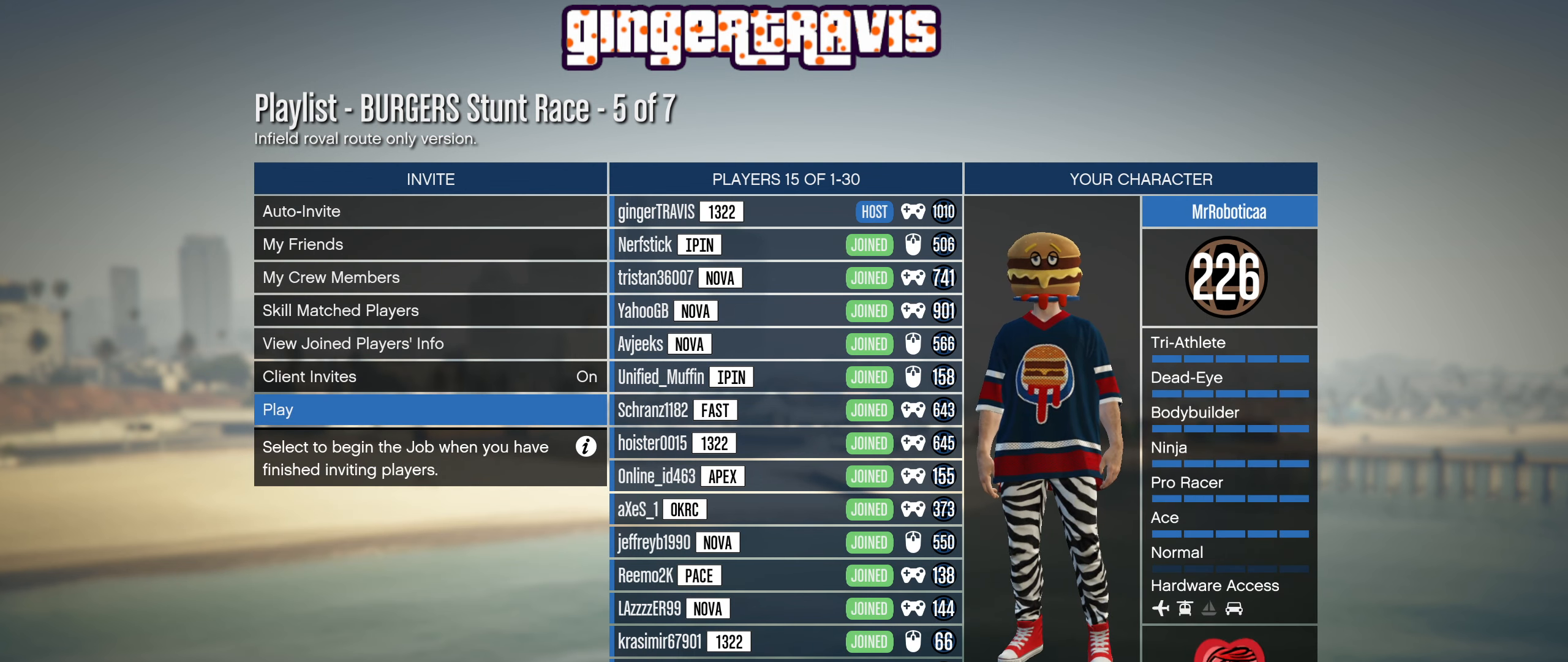
{"buttons": [], "left_stick": "center", "right_stick": "center", "events": []}